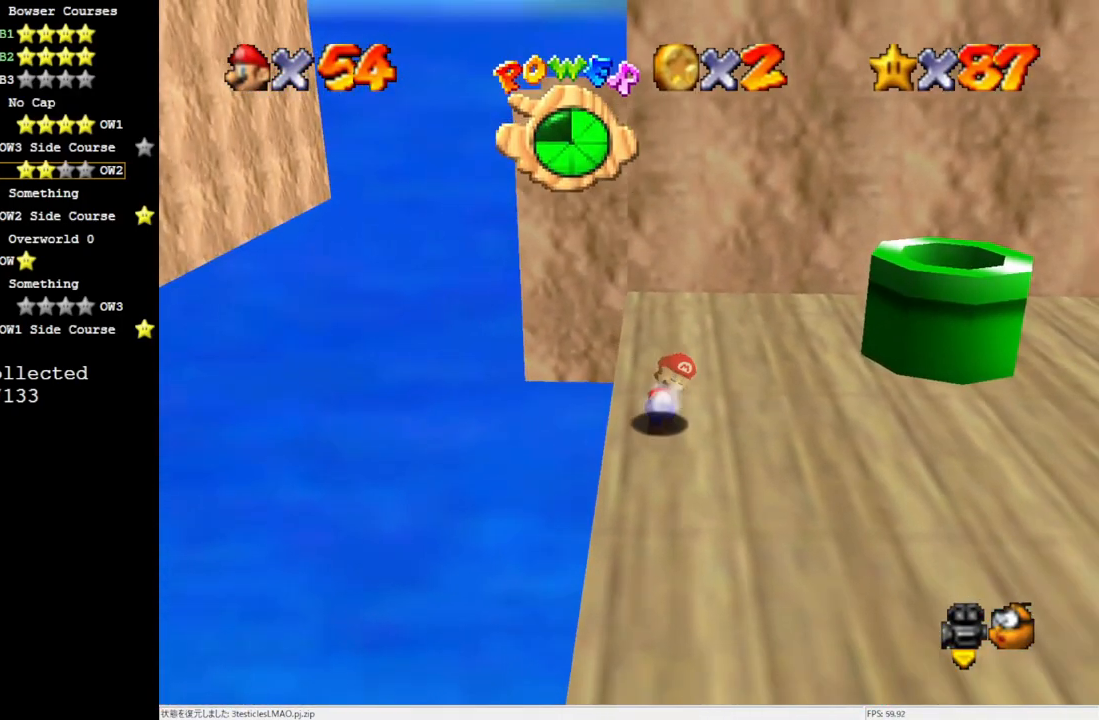
Gameplay with a controller (Nintendo layout); each line is a JSON object with the inputs held at the frame after it. "events" lists button and stick changes between this image and that frame as [ms after this image, input, new state], when the widget could be followed in between. Not read: L3 R3.
{"buttons": ["A"], "left_stick": "down-left", "events": [[167, "A", "down"], [283, "left_stick", "down"], [483, "left_stick", "down-left"]]}
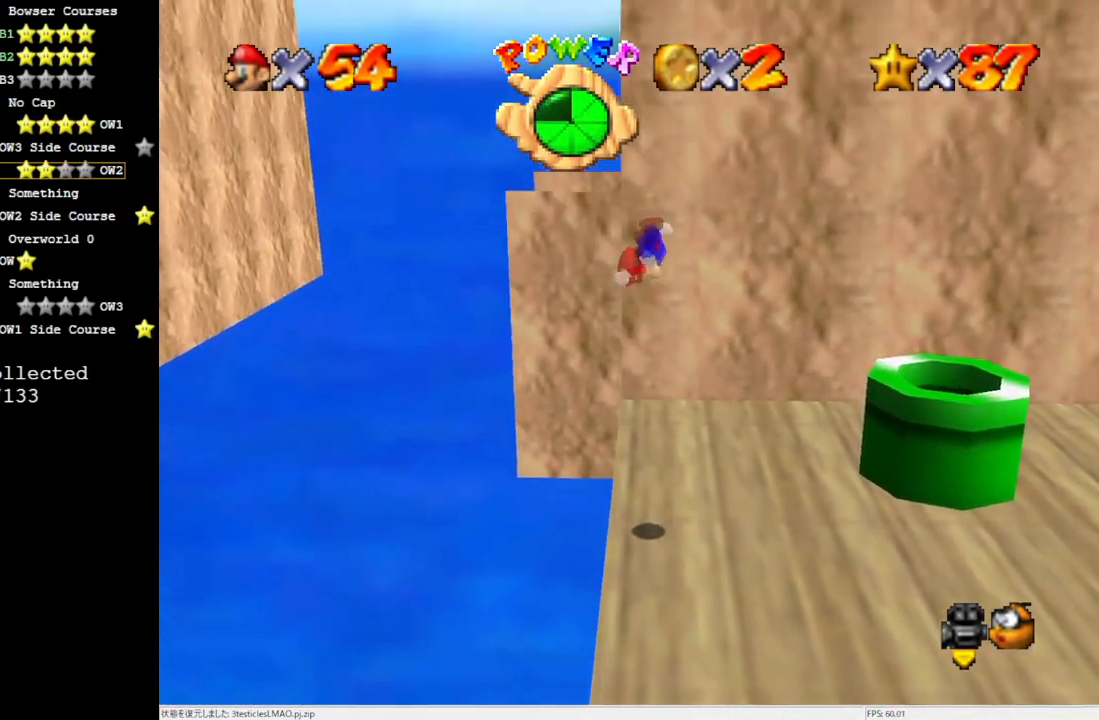
{"buttons": [], "left_stick": "down", "events": [[217, "left_stick", "down"], [433, "A", "up"]]}
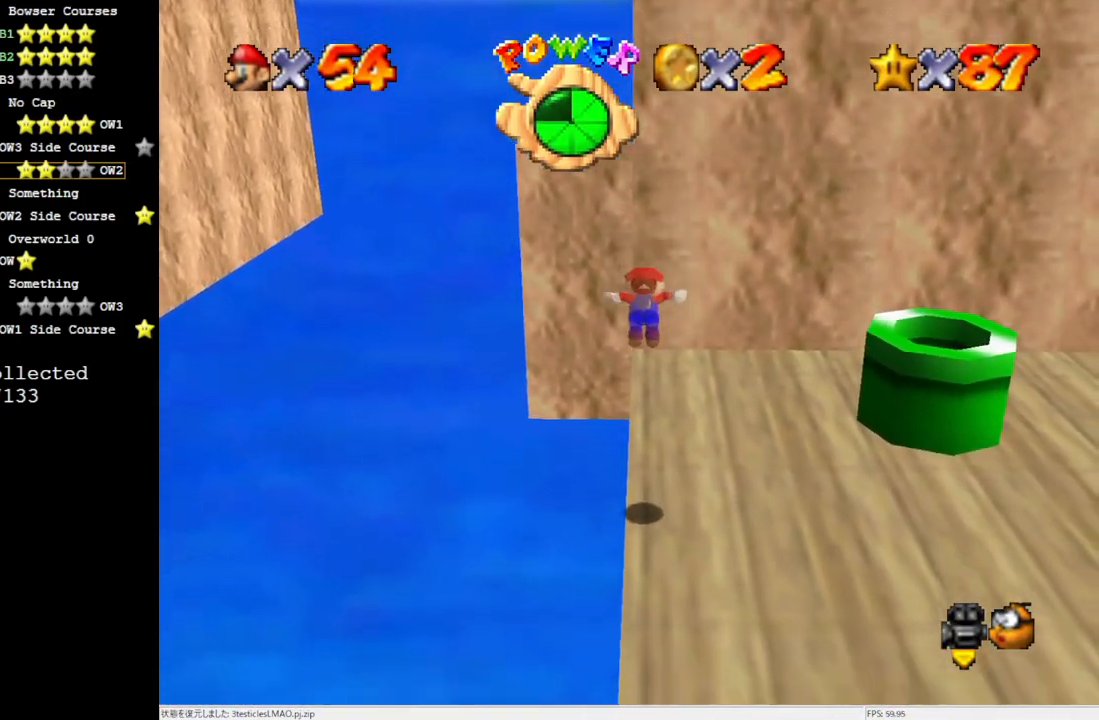
{"buttons": [], "left_stick": "center", "events": [[133, "left_stick", "center"], [400, "A", "down"], [500, "A", "up"]]}
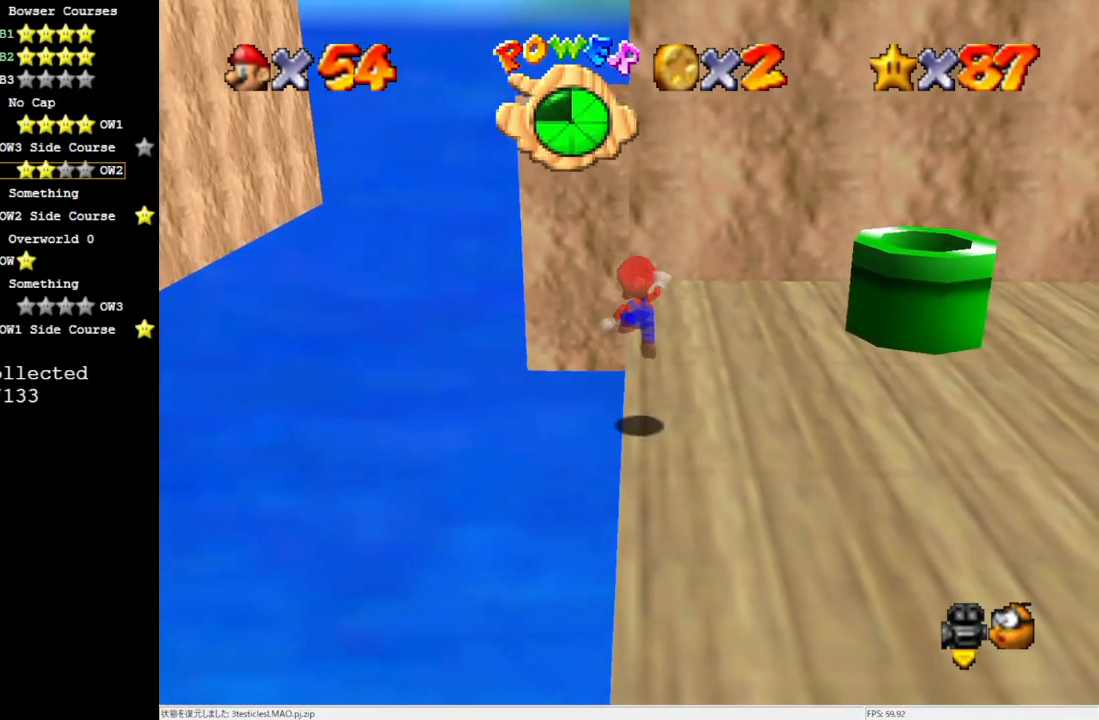
{"buttons": ["C_LEFT"], "left_stick": "center", "events": [[17, "left_stick", "left"], [133, "left_stick", "center"], [283, "C_LEFT", "down"], [367, "C_LEFT", "up"], [467, "C_LEFT", "down"]]}
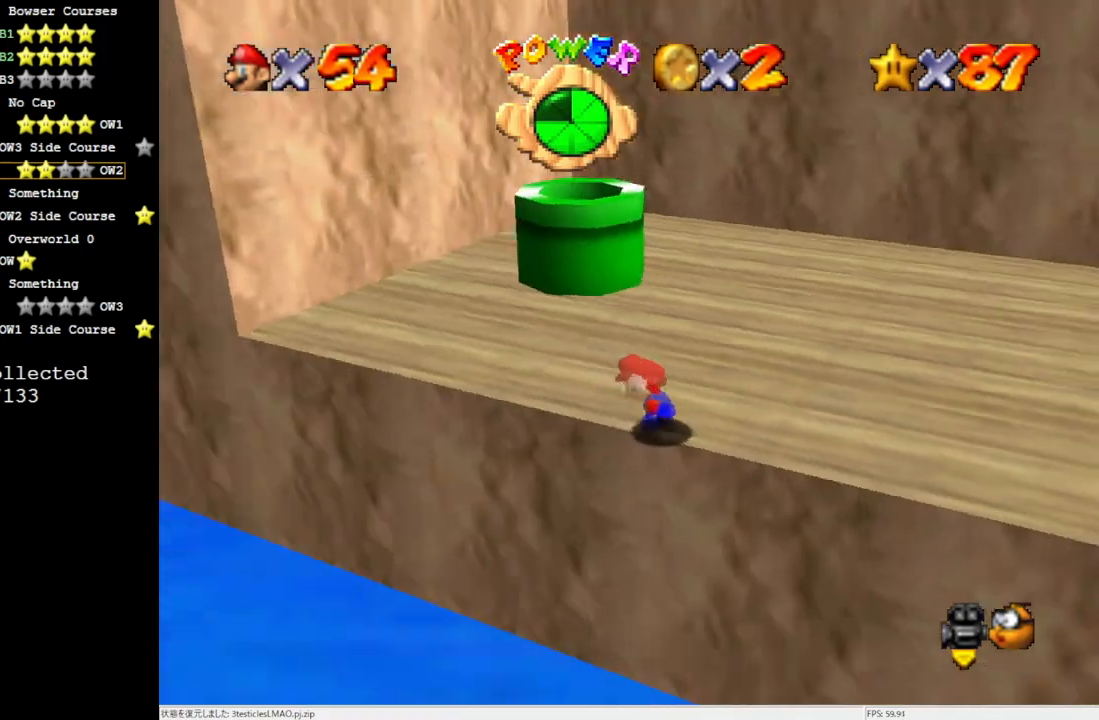
{"buttons": [], "left_stick": "left", "events": [[133, "C_LEFT", "up"], [367, "left_stick", "left"]]}
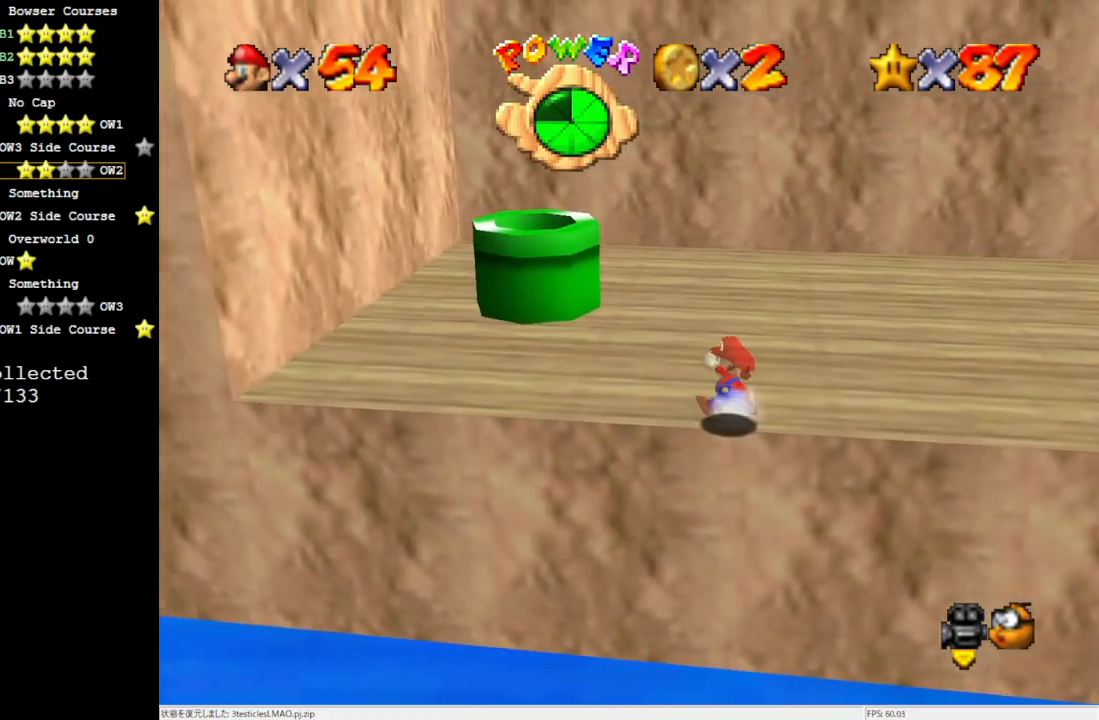
{"buttons": [], "left_stick": "left", "events": [[83, "A", "down"], [83, "B", "down"], [117, "B", "up"], [167, "A", "up"]]}
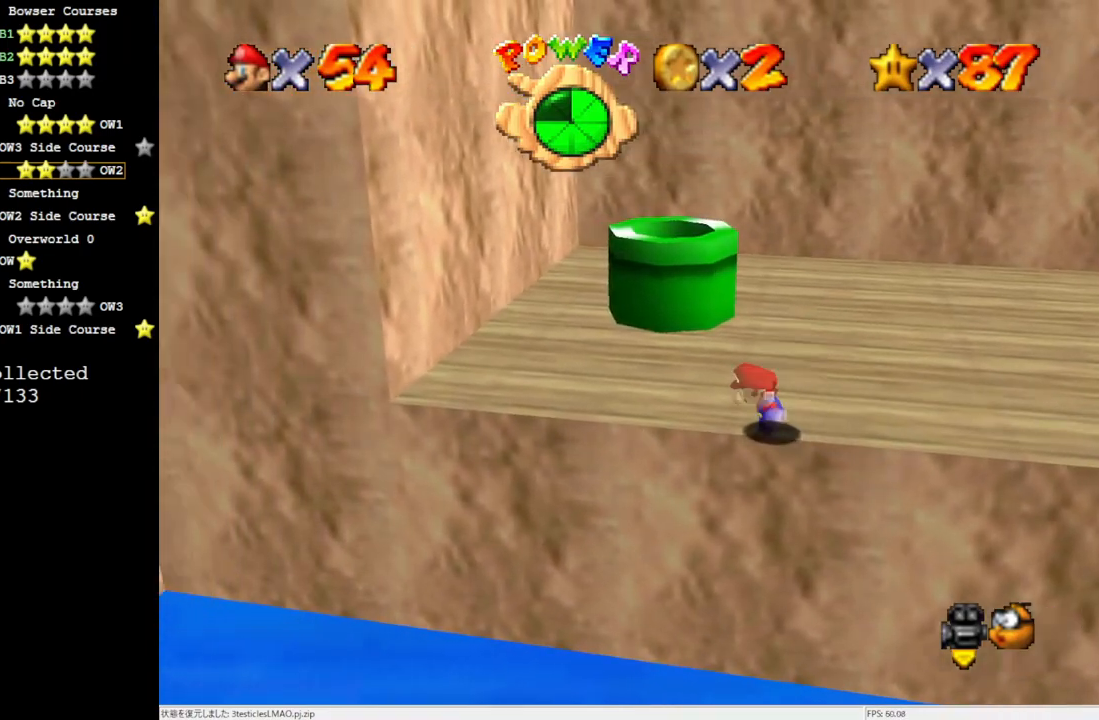
{"buttons": [], "left_stick": "left", "events": [[17, "A", "down"], [133, "A", "up"]]}
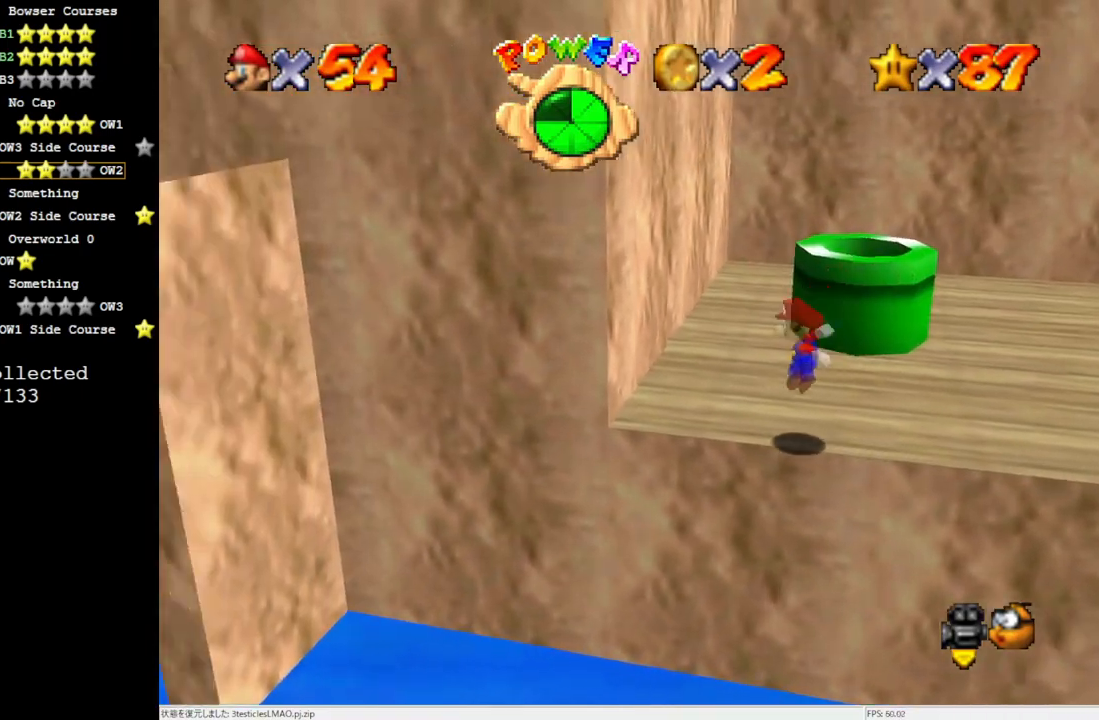
{"buttons": ["A"], "left_stick": "down-left", "events": [[167, "left_stick", "down-left"], [200, "A", "down"]]}
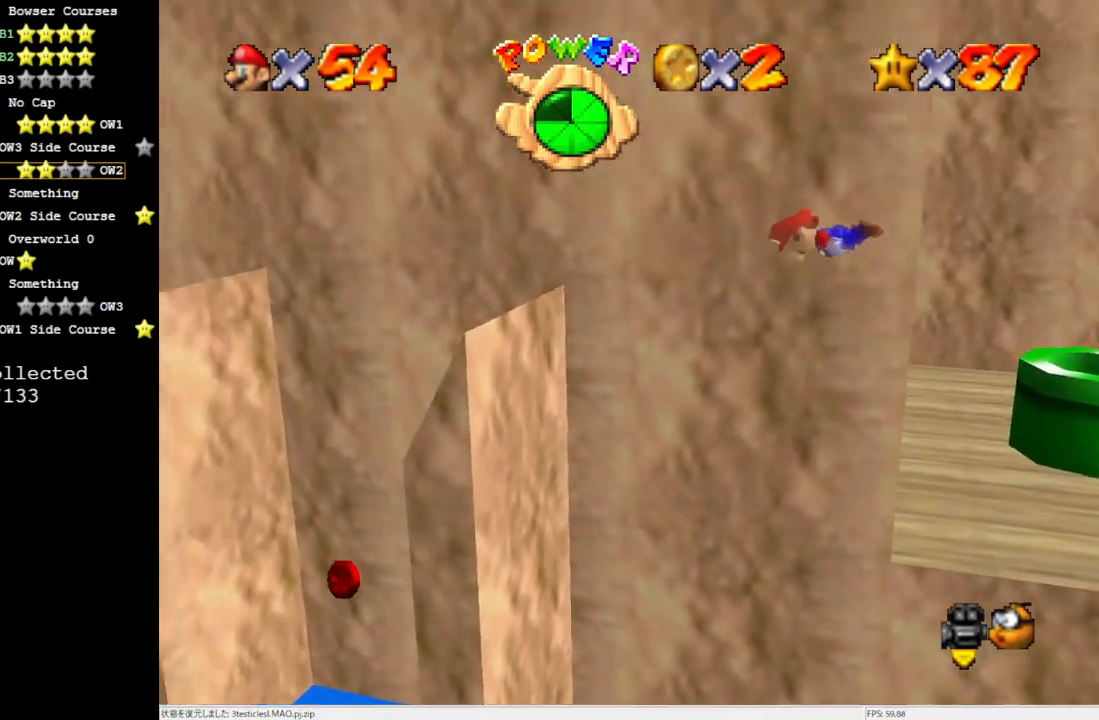
{"buttons": [], "left_stick": "down-left", "events": [[50, "left_stick", "left"], [400, "A", "up"], [483, "left_stick", "down-left"]]}
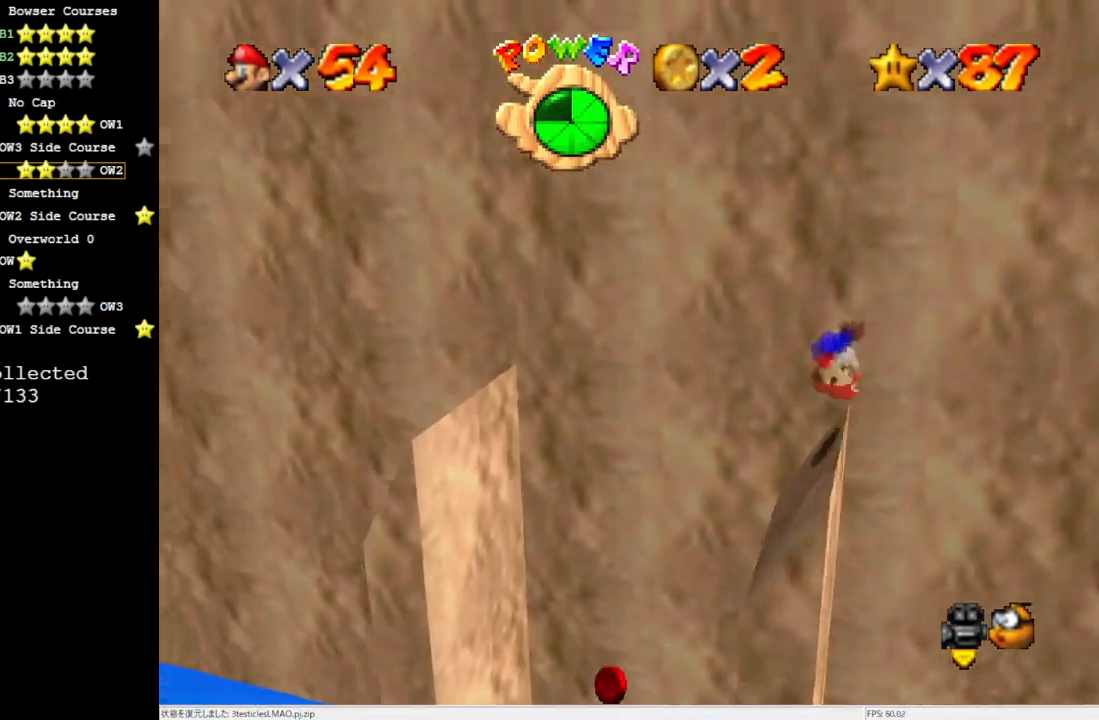
{"buttons": [], "left_stick": "down-left", "events": []}
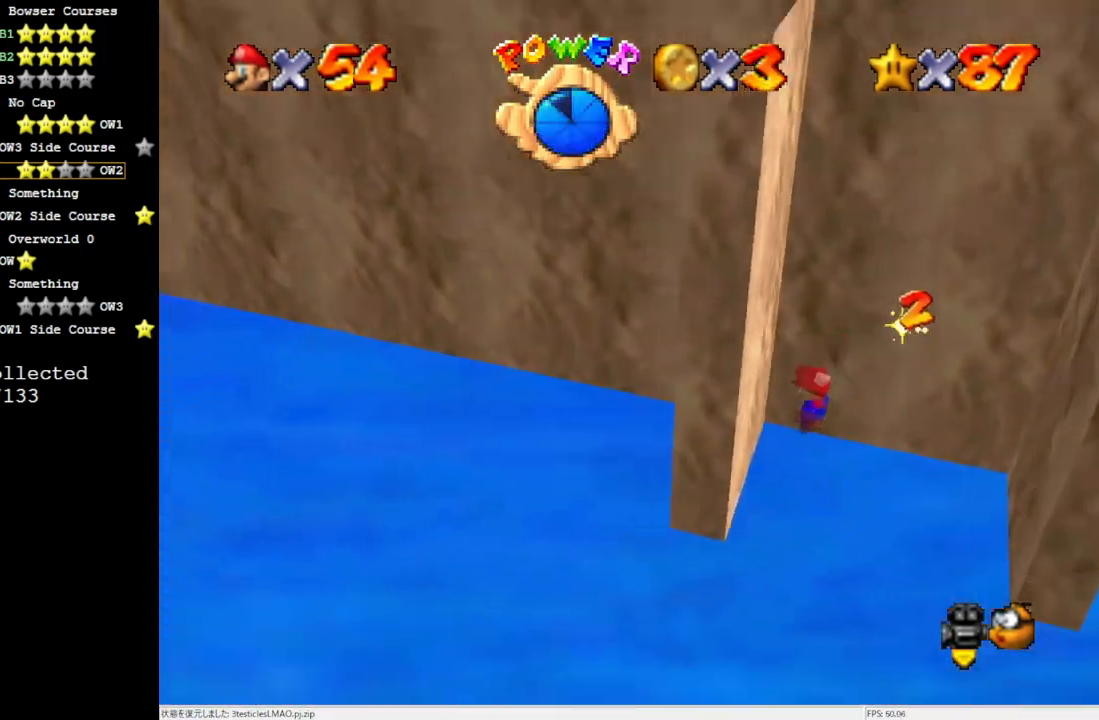
{"buttons": [], "left_stick": "right", "events": [[133, "A", "down"], [200, "left_stick", "right"], [350, "A", "up"]]}
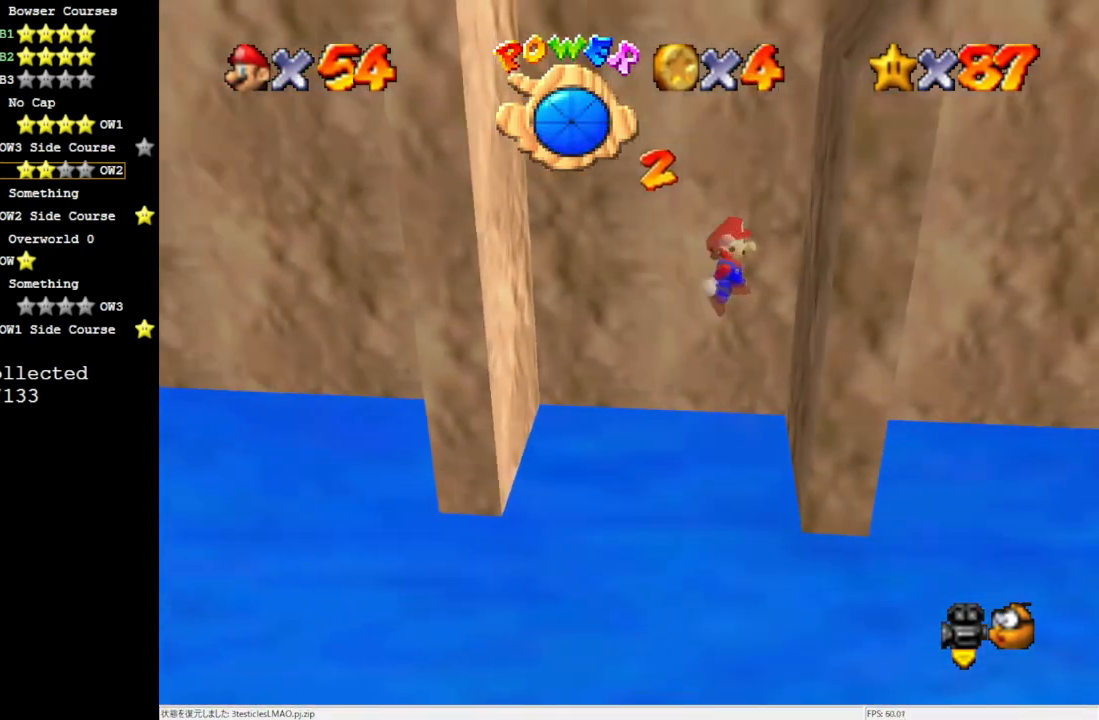
{"buttons": ["A"], "left_stick": "left", "events": [[50, "left_stick", "up-right"], [200, "A", "down"], [200, "left_stick", "up-left"], [317, "left_stick", "left"]]}
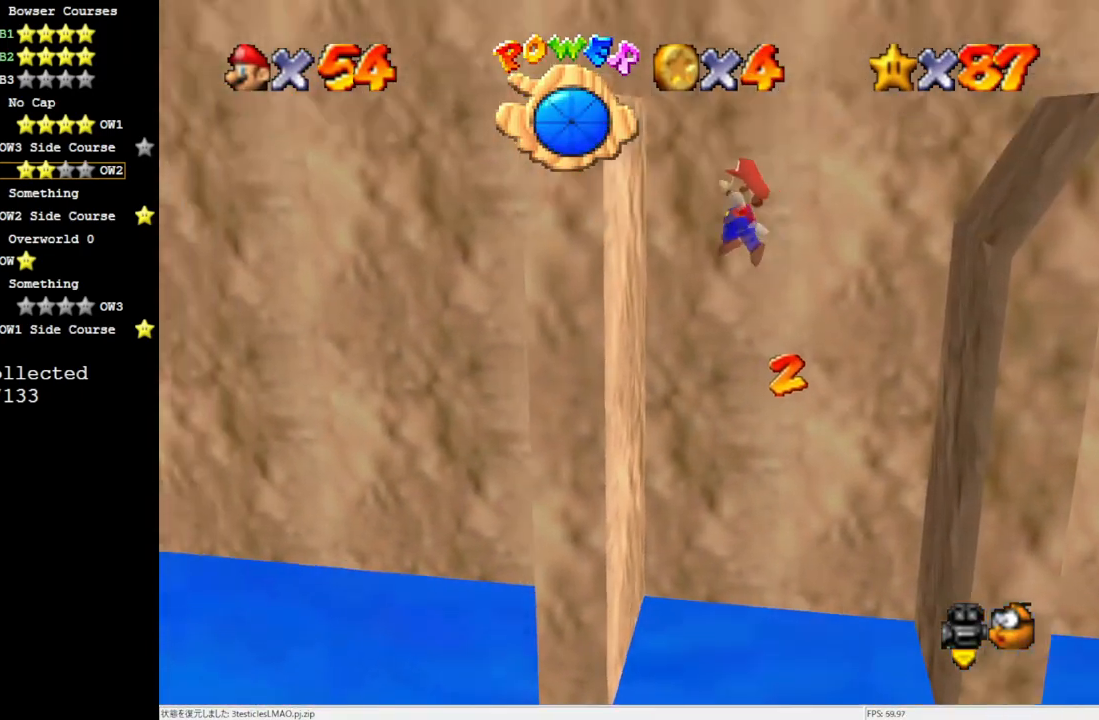
{"buttons": ["A"], "left_stick": "right", "events": [[133, "A", "up"], [200, "A", "down"], [200, "left_stick", "right"]]}
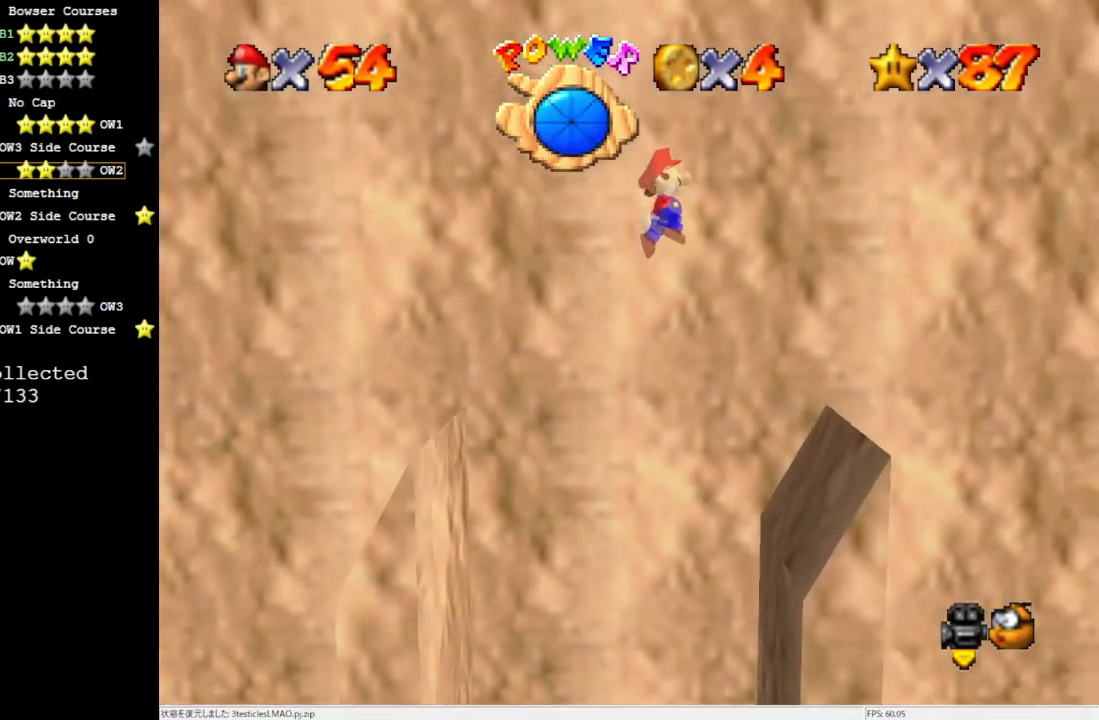
{"buttons": ["A"], "left_stick": "right", "events": []}
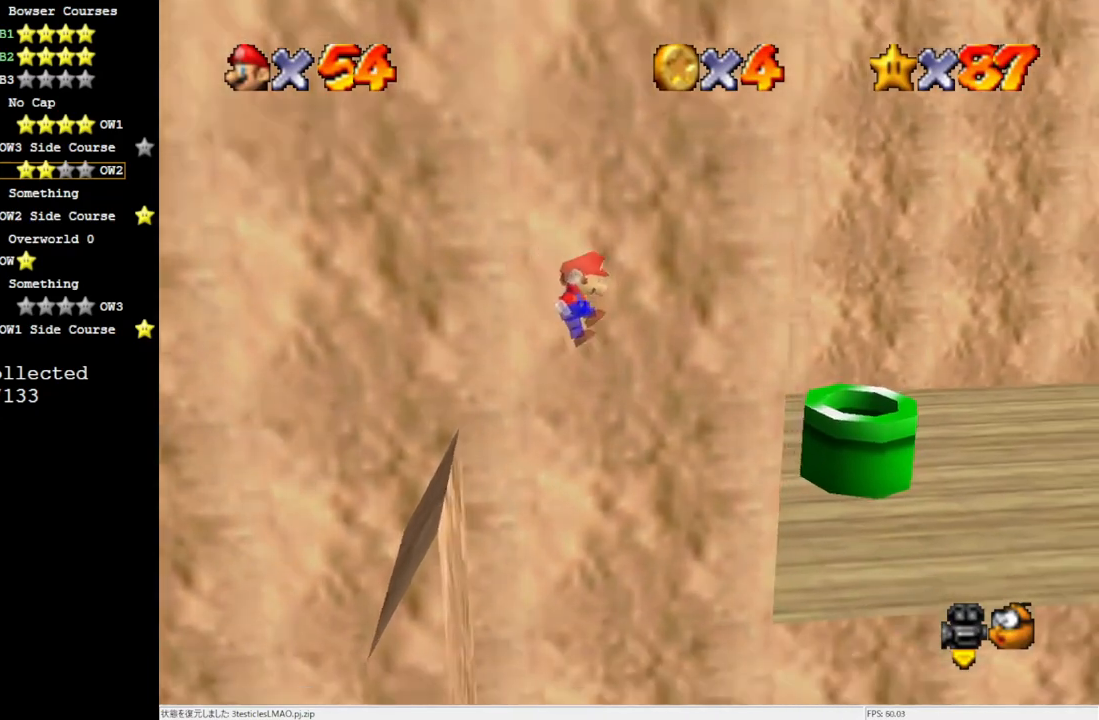
{"buttons": ["A"], "left_stick": "up", "events": [[250, "left_stick", "up-right"], [350, "A", "up"], [350, "left_stick", "up"], [483, "A", "down"]]}
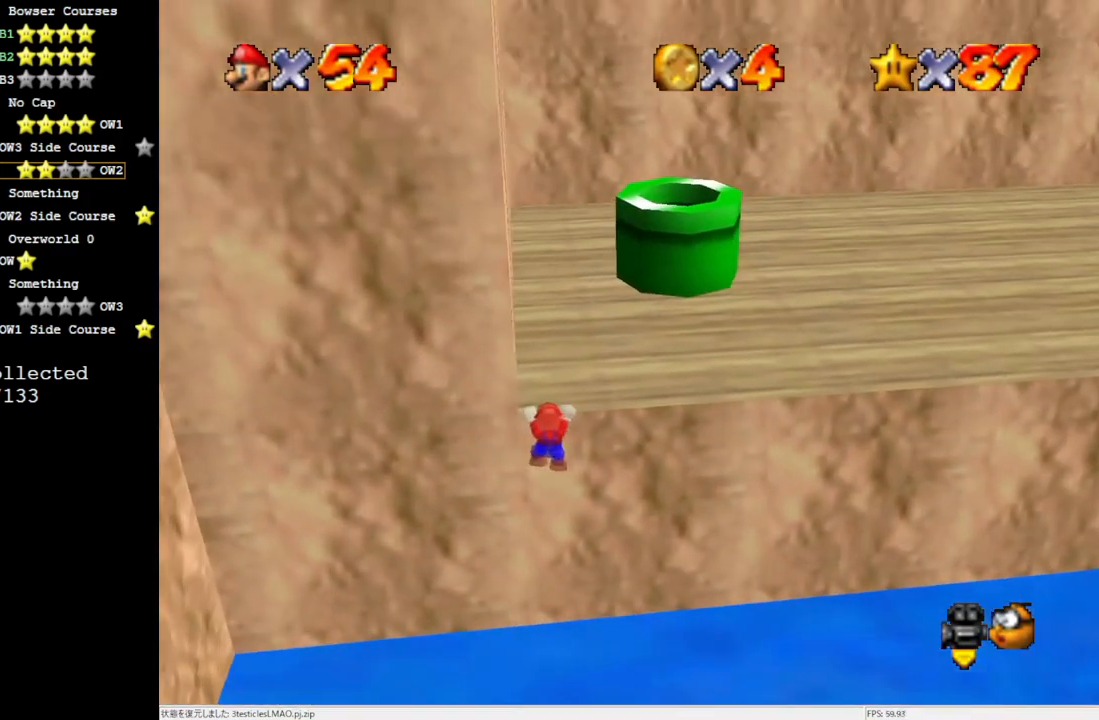
{"buttons": ["C_LEFT"], "left_stick": "up", "events": [[167, "A", "up"], [217, "left_stick", "center"], [333, "C_LEFT", "down"], [400, "C_LEFT", "up"], [450, "left_stick", "up"], [500, "C_LEFT", "down"]]}
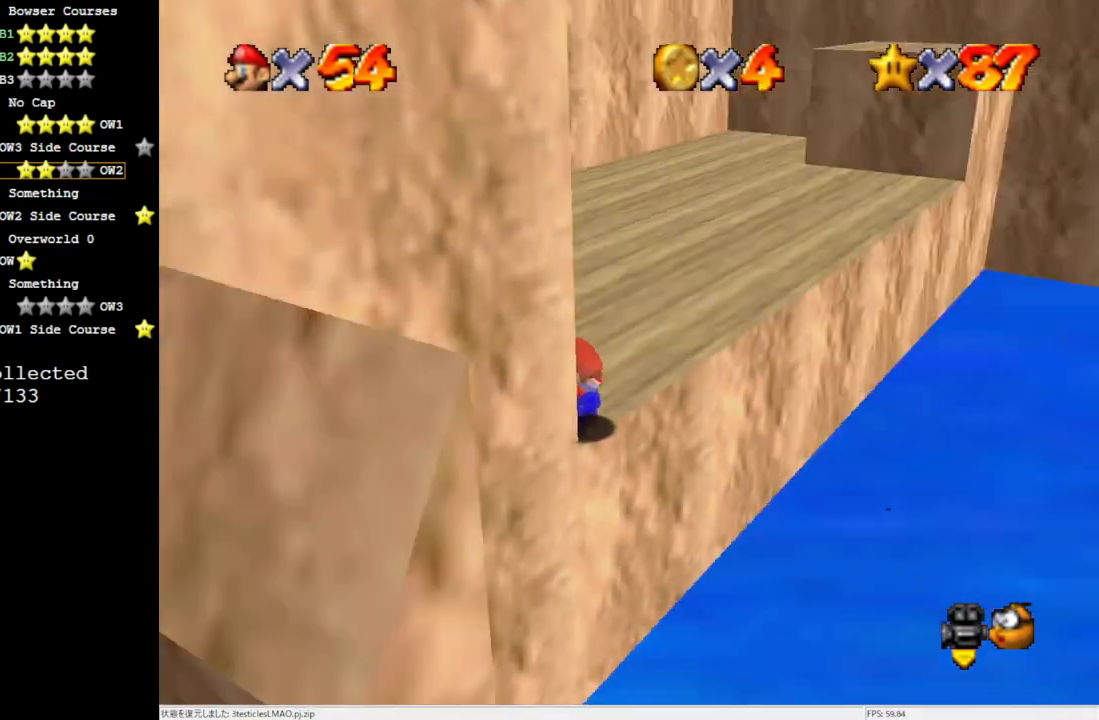
{"buttons": ["A", "B"], "left_stick": "up", "events": [[133, "C_LEFT", "up"], [483, "A", "down"], [483, "B", "down"]]}
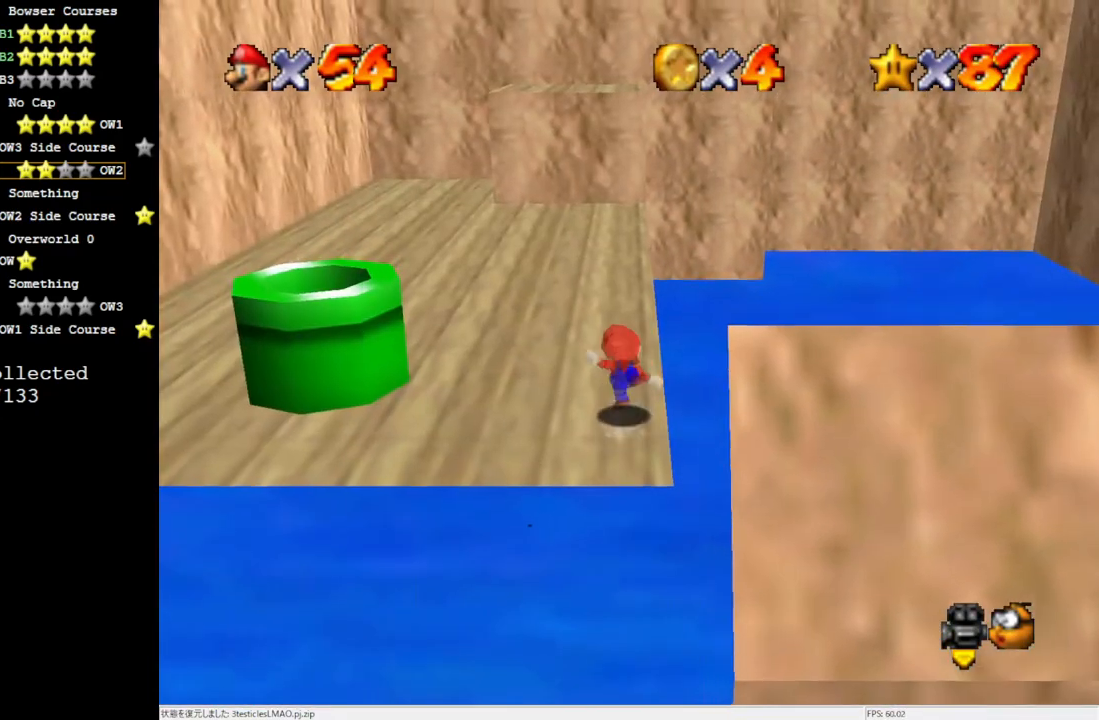
{"buttons": [], "left_stick": "up", "events": [[67, "B", "up"], [100, "A", "up"]]}
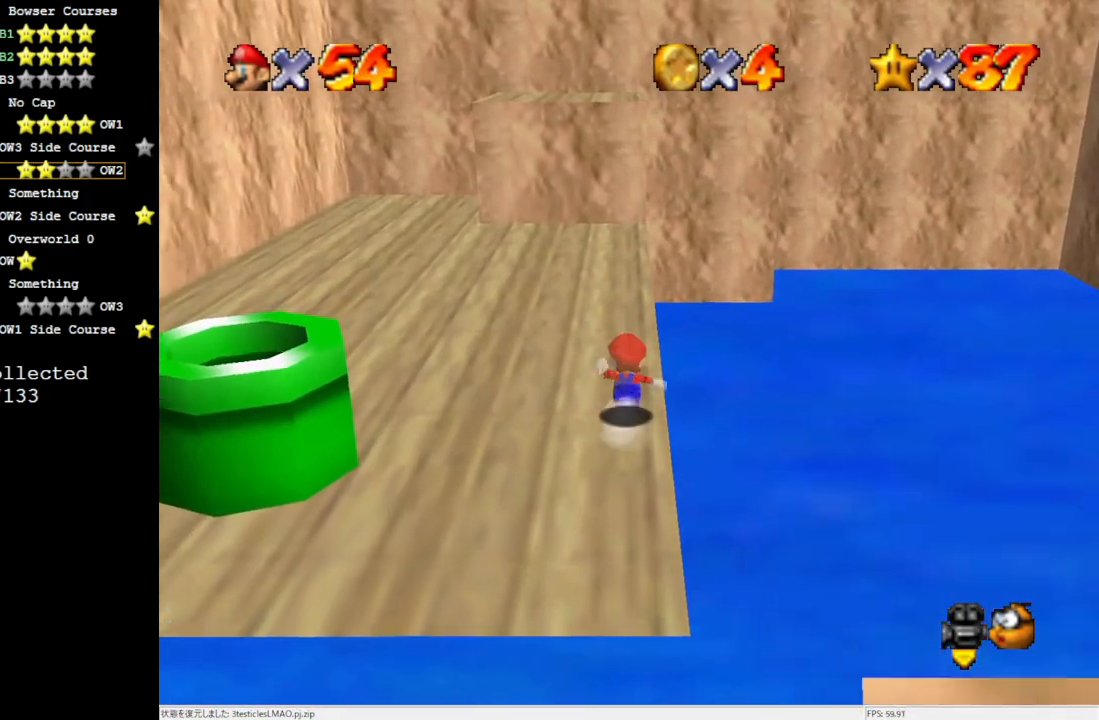
{"buttons": [], "left_stick": "up", "events": [[283, "A", "down"], [450, "A", "up"]]}
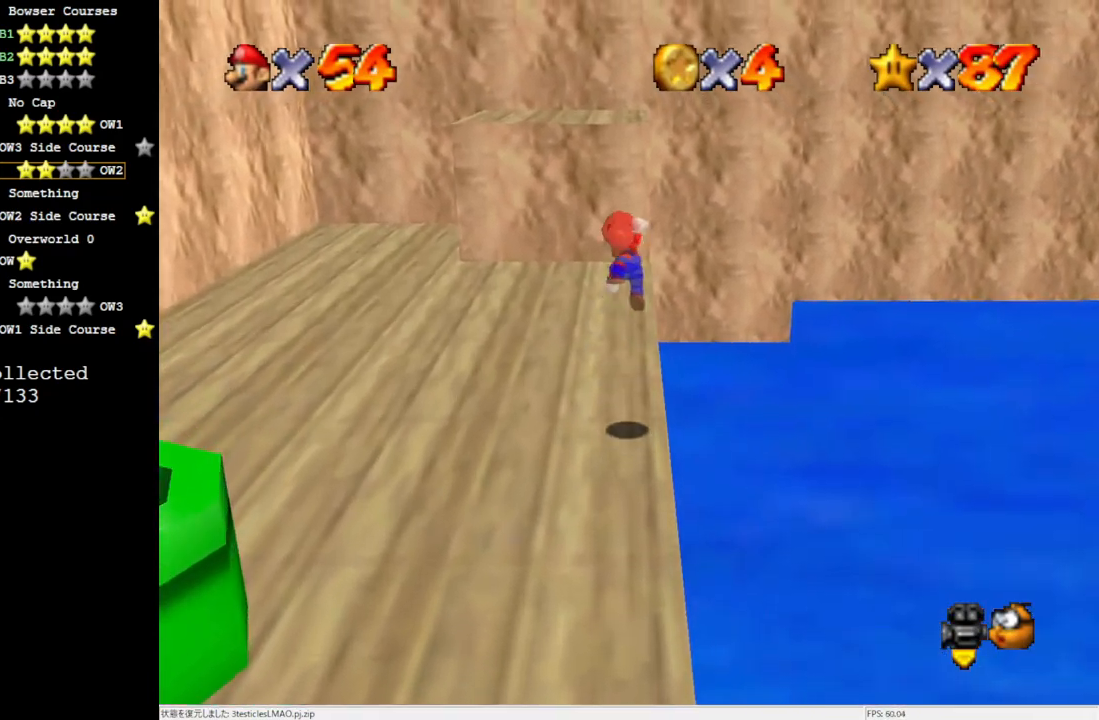
{"buttons": [], "left_stick": "up", "events": []}
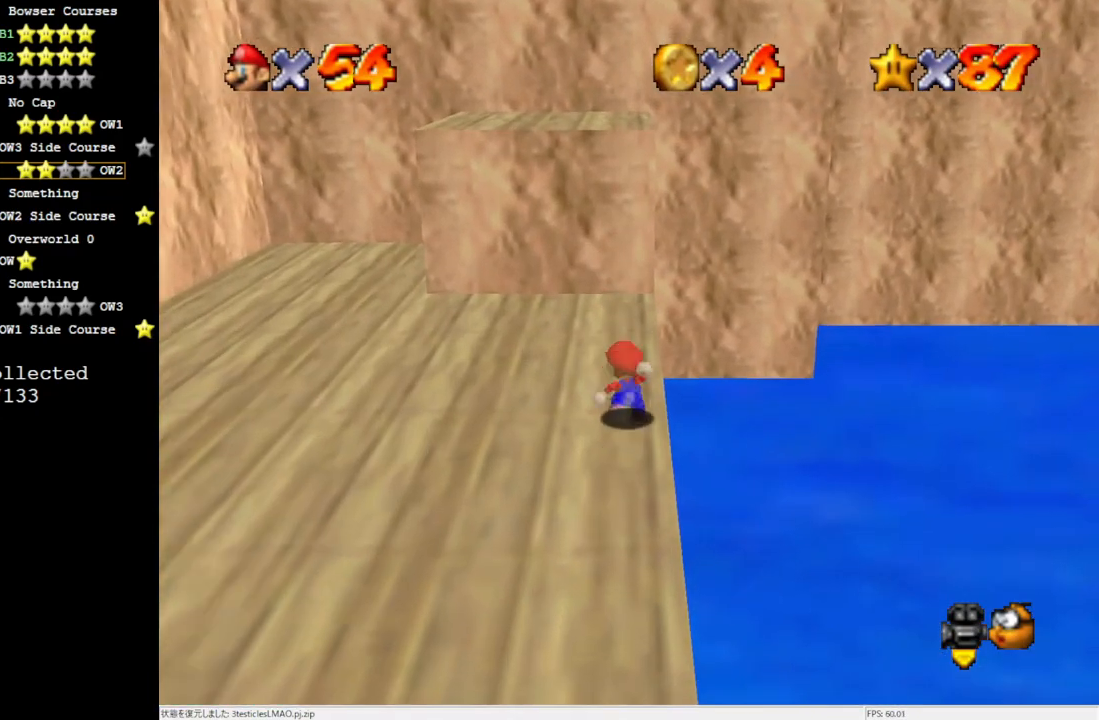
{"buttons": ["A"], "left_stick": "left", "events": [[17, "A", "down"], [333, "left_stick", "down"], [483, "left_stick", "left"]]}
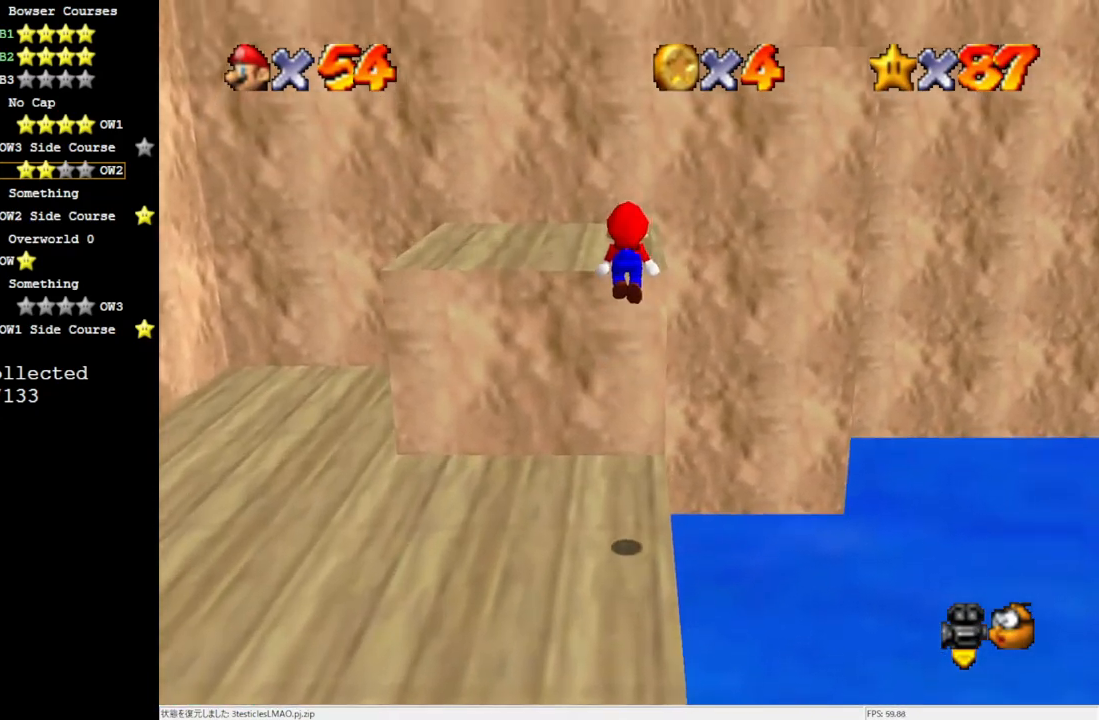
{"buttons": [], "left_stick": "up-left", "events": [[17, "left_stick", "up-left"], [67, "B", "down"], [250, "B", "up"], [433, "A", "up"]]}
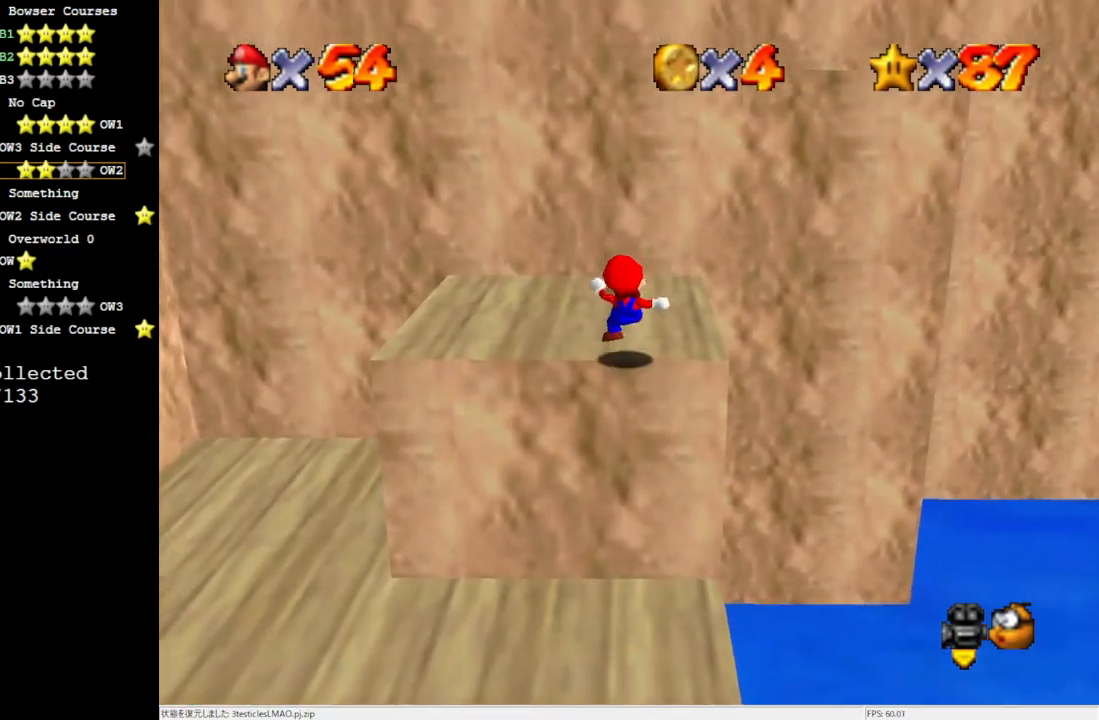
{"buttons": [], "left_stick": "up-right", "events": [[100, "left_stick", "center"], [333, "left_stick", "up-right"], [433, "A", "down"], [500, "A", "up"]]}
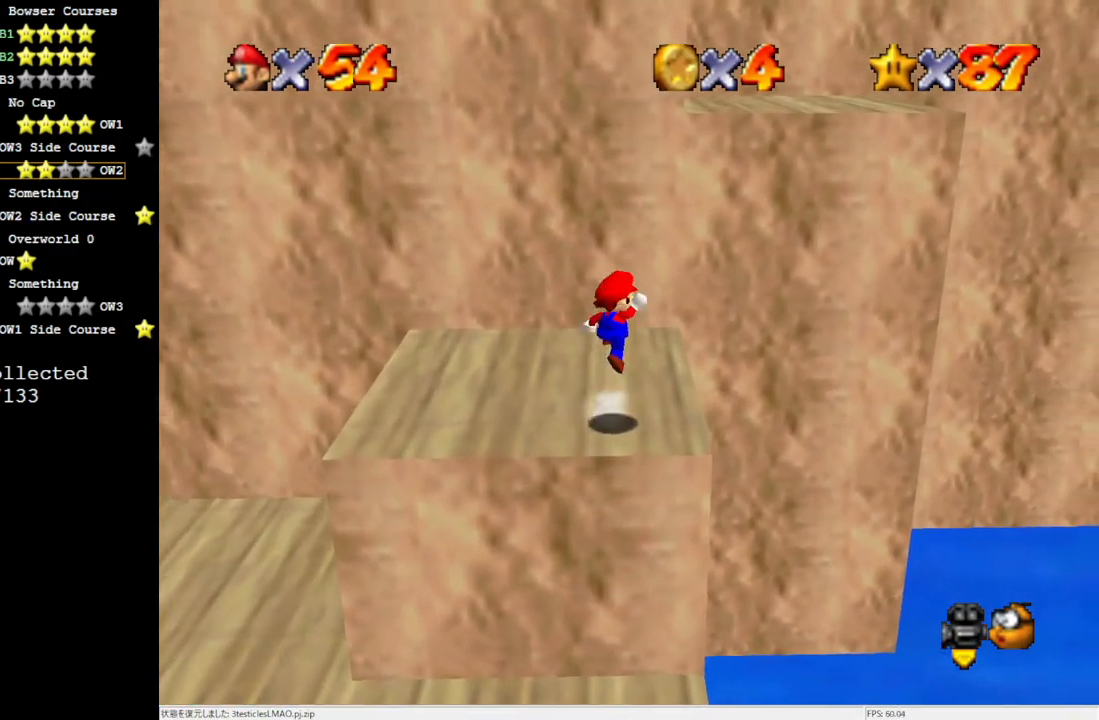
{"buttons": ["A"], "left_stick": "up-right", "events": [[433, "A", "down"]]}
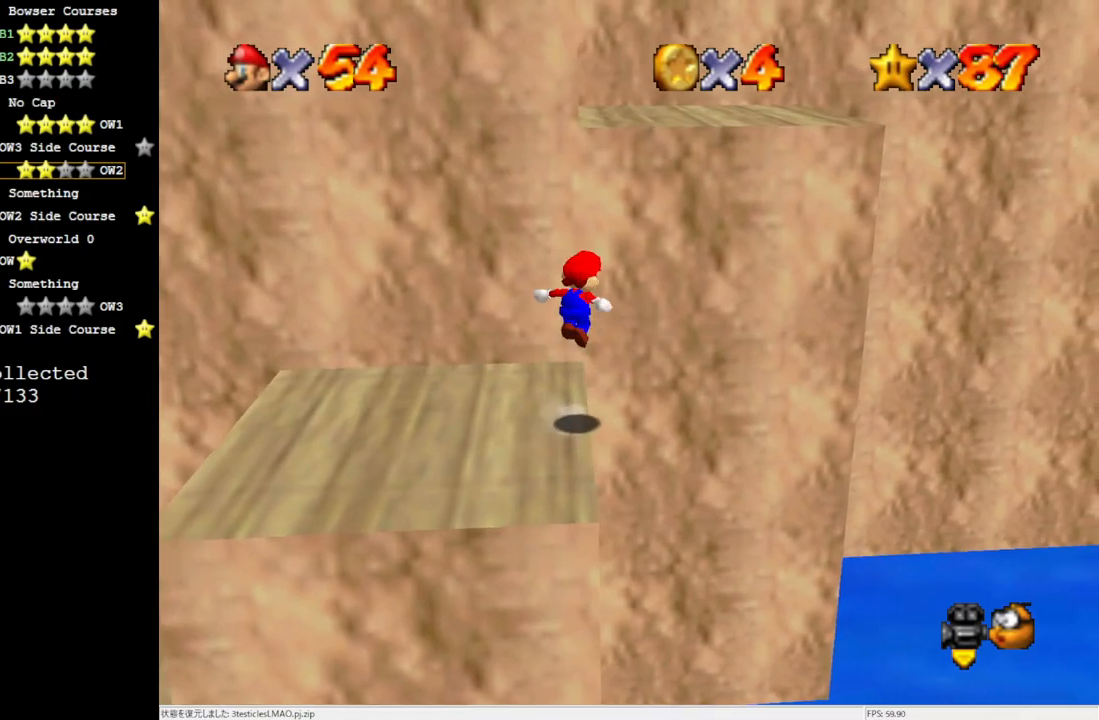
{"buttons": [], "left_stick": "up", "events": [[217, "left_stick", "up"], [467, "A", "up"]]}
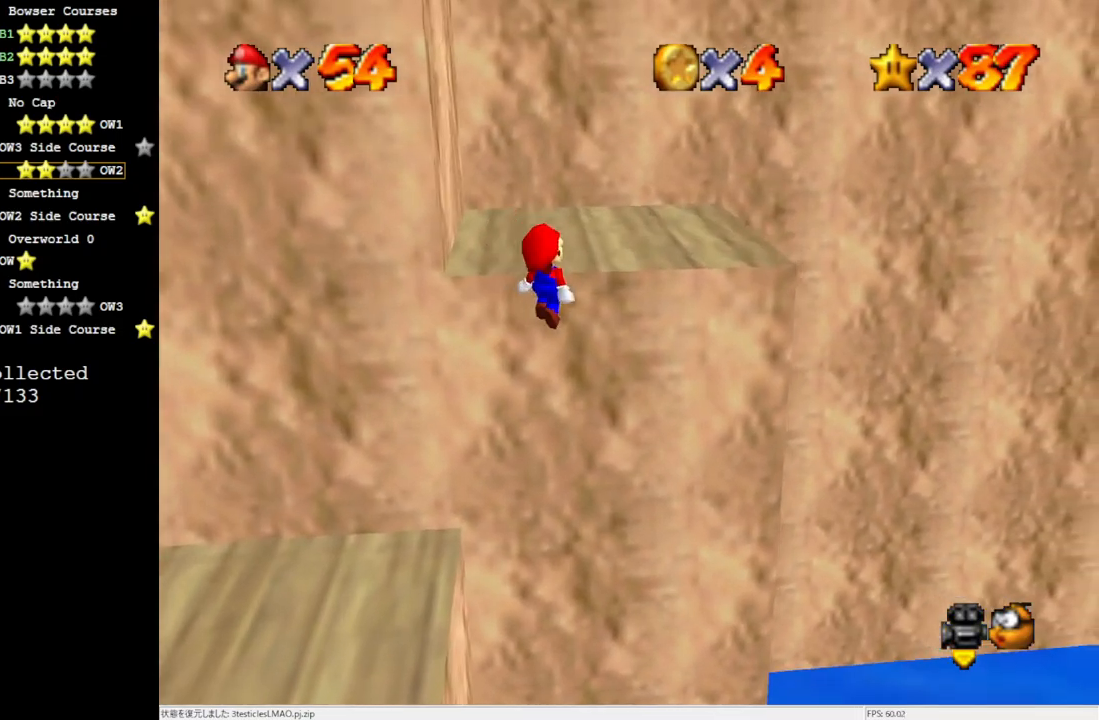
{"buttons": ["C_RIGHT"], "left_stick": "up", "events": [[117, "left_stick", "center"], [200, "A", "down"], [250, "A", "up"], [317, "left_stick", "up-left"], [367, "left_stick", "up"], [400, "C_RIGHT", "down"]]}